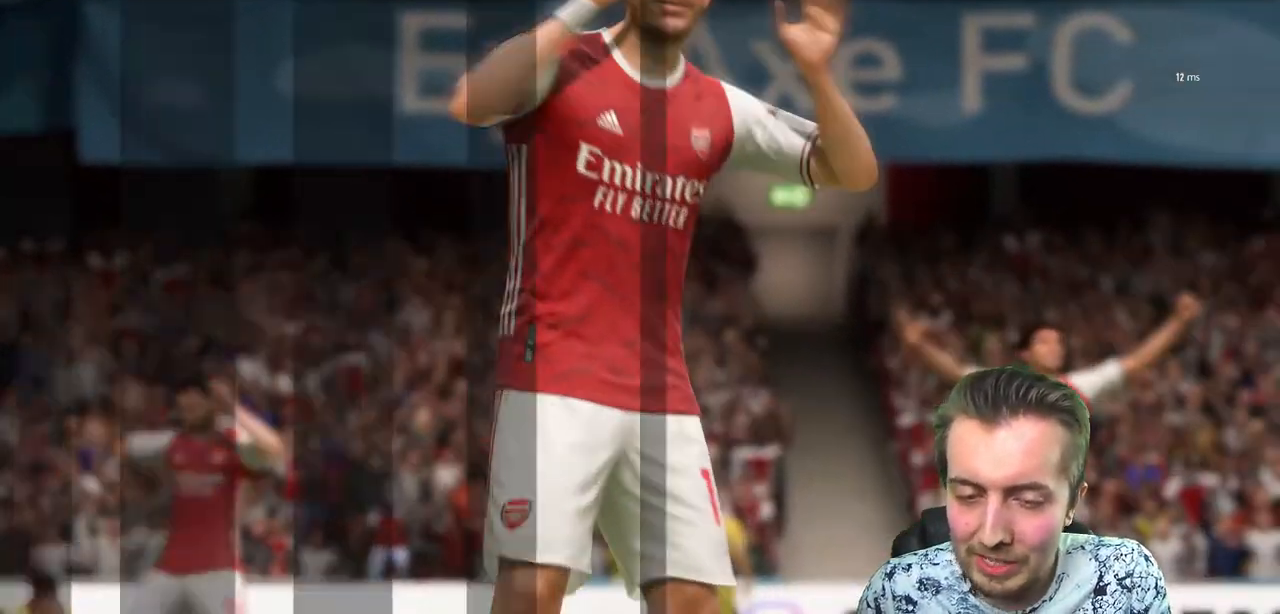
Gameplay with a controller (Xbox layout); each line is a JSON object with the inputs held at the frame after it. "events" lists button and stick changes between this image and that frame as [ms after this image, input, new state], when the widget could be followed in between. Not read: L3 R3.
{"buttons": [], "left_stick": "center", "right_stick": "center", "events": [[134, "A", "down"], [267, "A", "up"], [367, "R2", "up"]]}
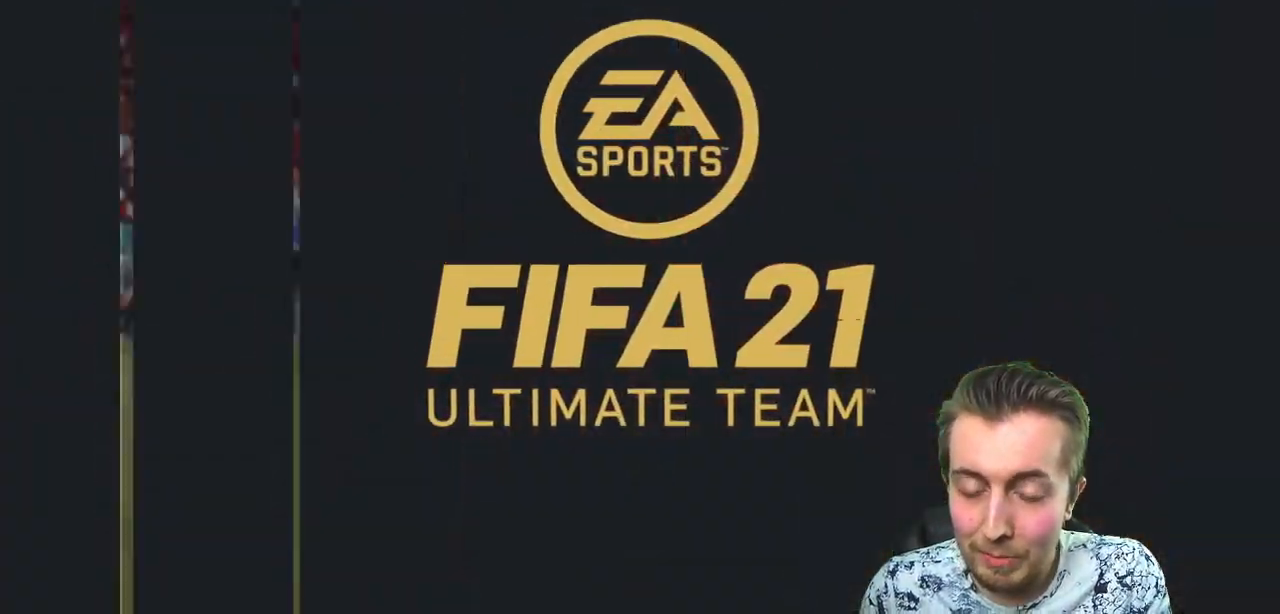
{"buttons": [], "left_stick": "center", "right_stick": "center", "events": []}
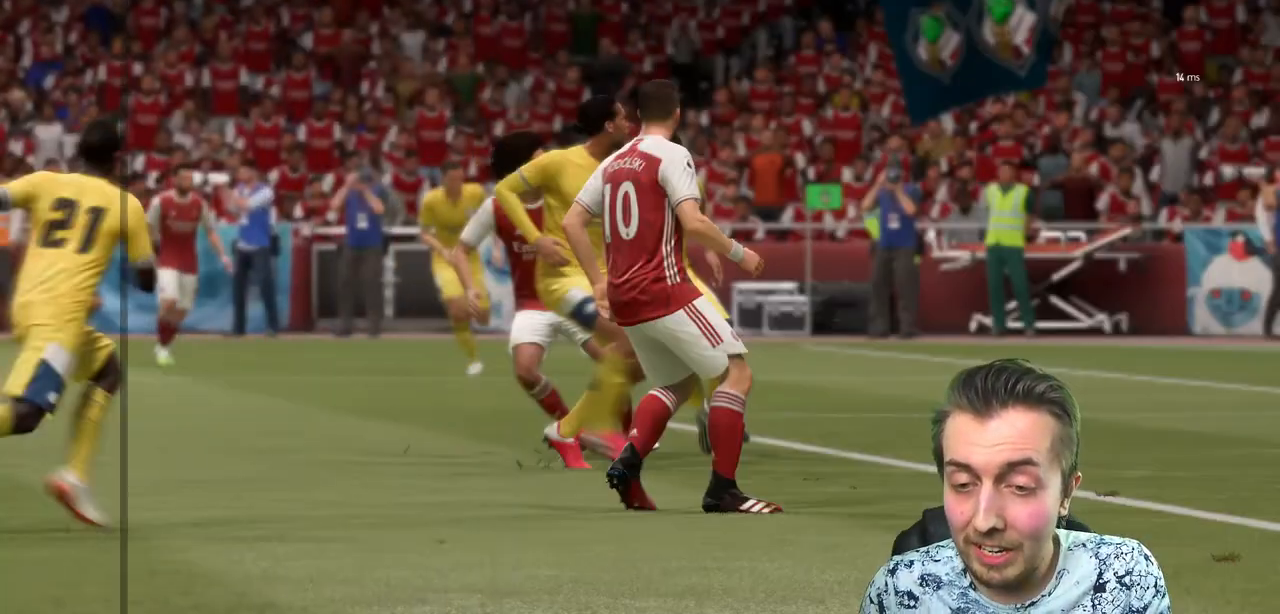
{"buttons": [], "left_stick": "center", "right_stick": "center", "events": []}
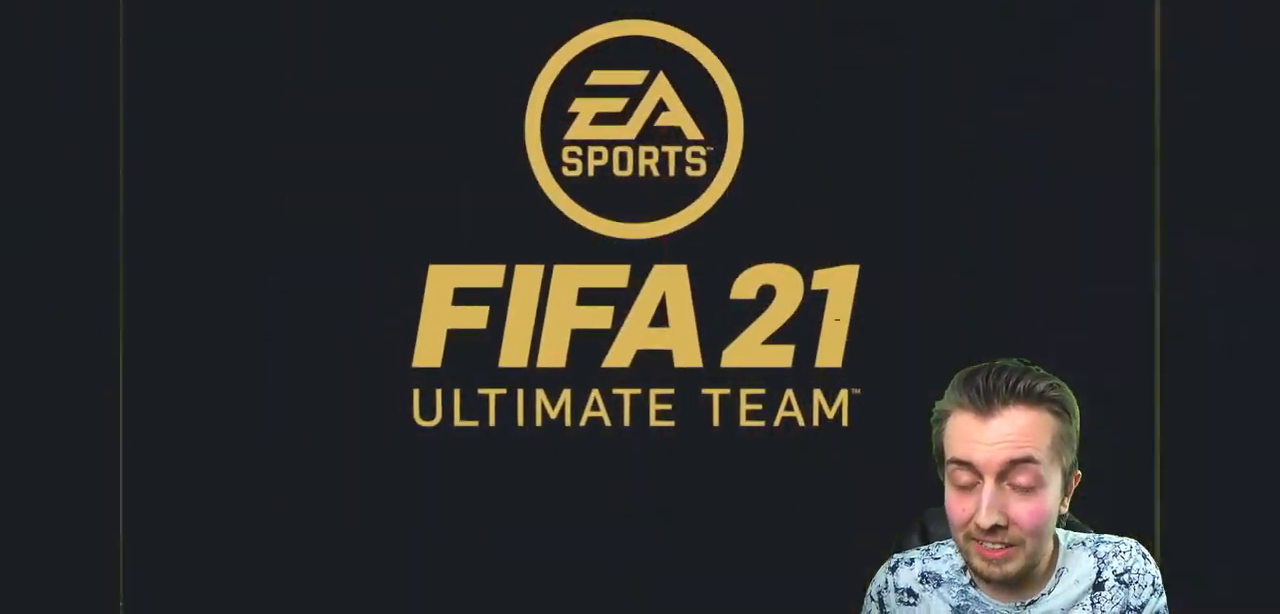
{"buttons": [], "left_stick": "center", "right_stick": "center", "events": []}
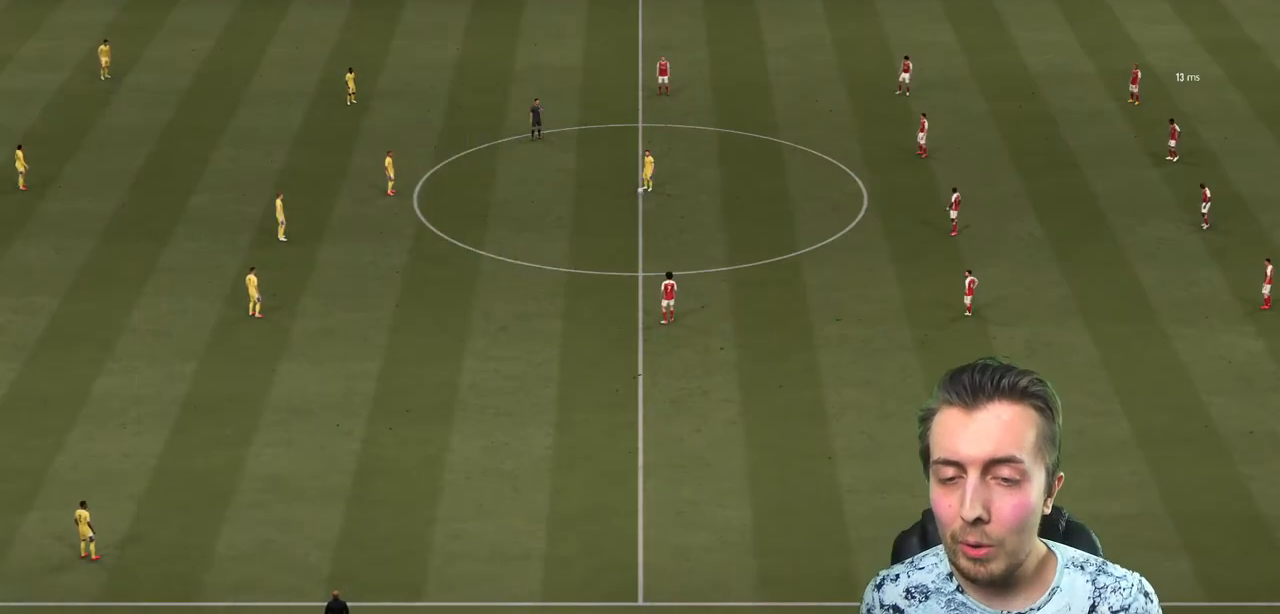
{"buttons": [], "left_stick": "center", "right_stick": "center", "events": []}
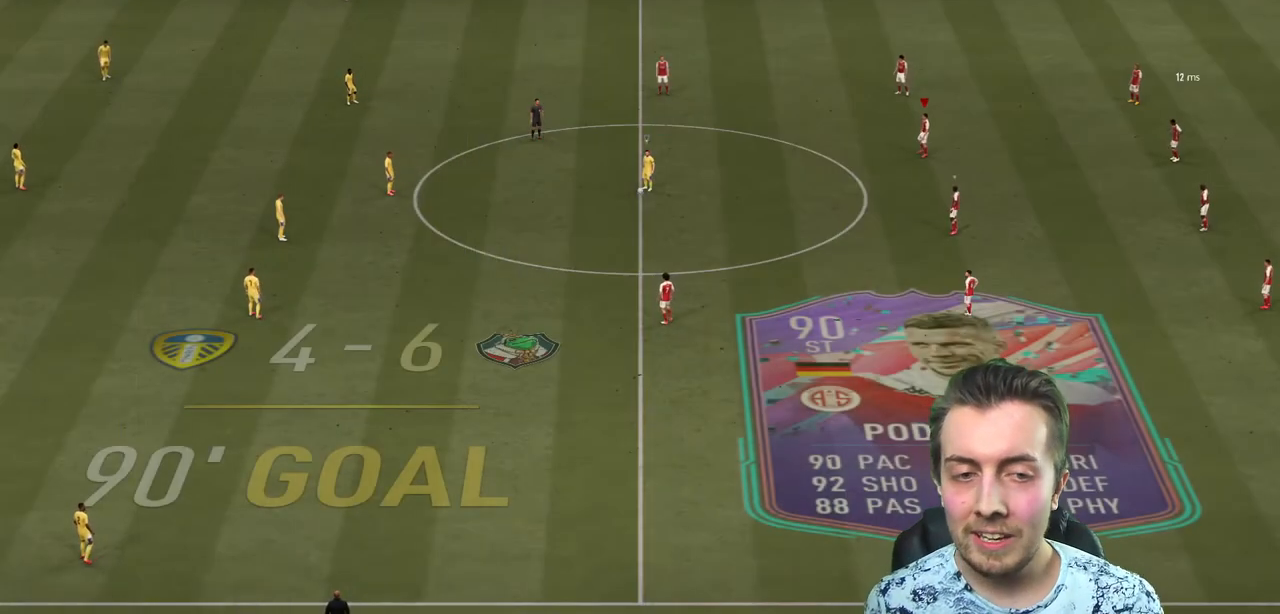
{"buttons": [], "left_stick": "up-left", "right_stick": "center", "events": [[133, "right_stick", "down"], [200, "left_stick", "left"], [300, "right_stick", "center"], [333, "left_stick", "up-left"]]}
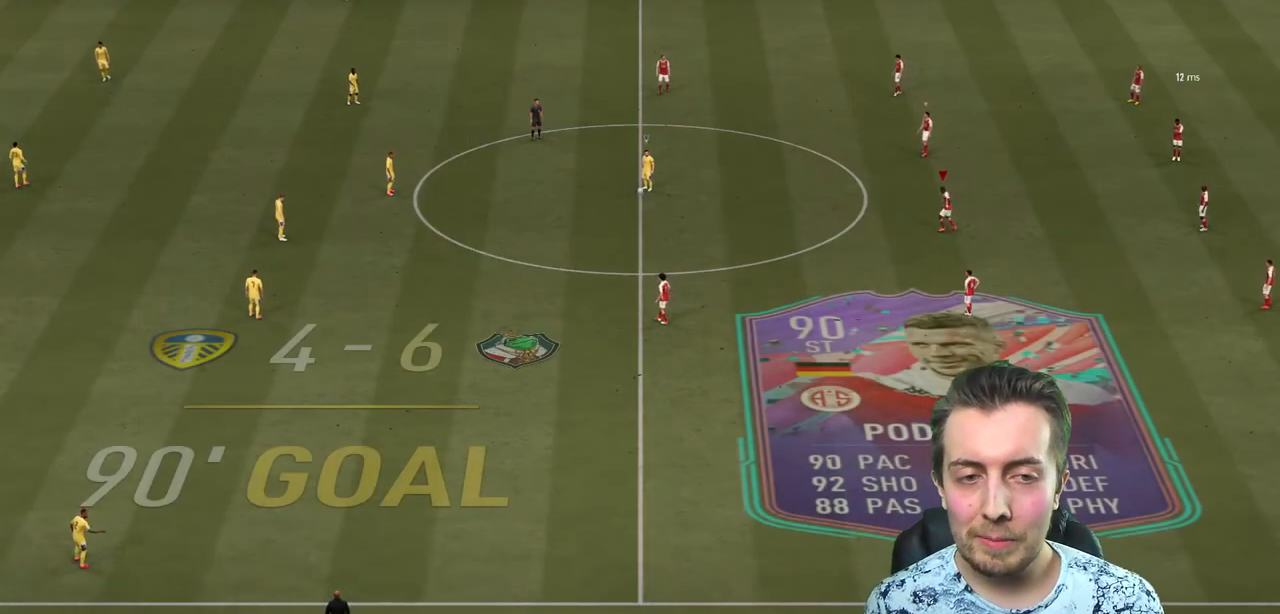
{"buttons": [], "left_stick": "left", "right_stick": "center", "events": [[267, "left_stick", "left"]]}
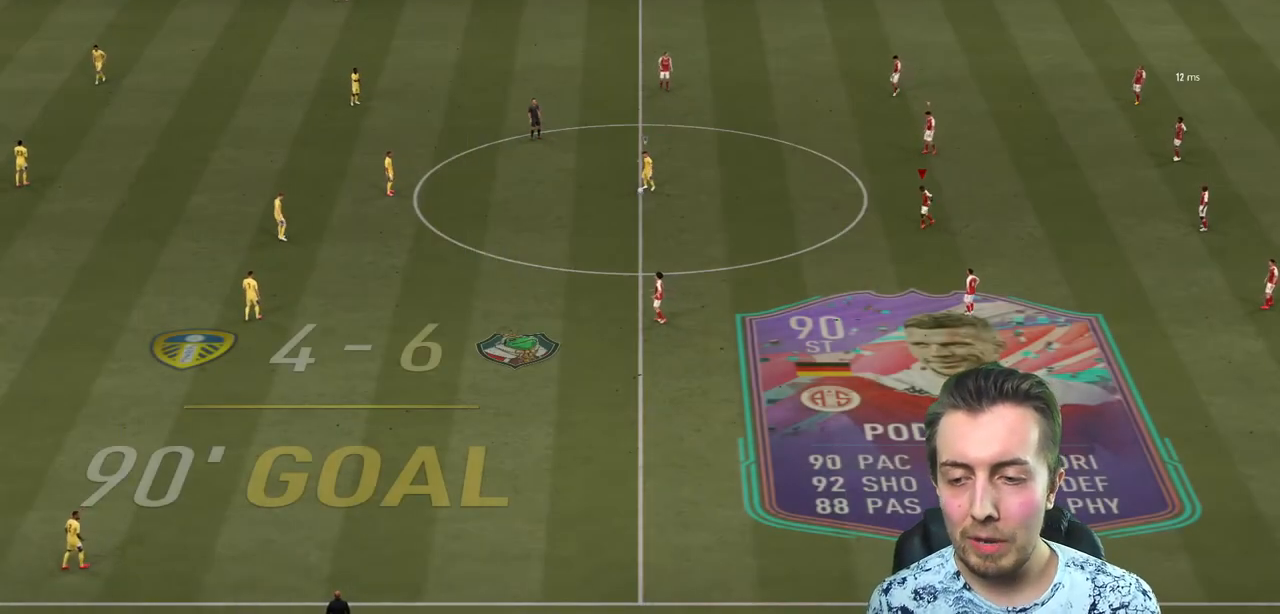
{"buttons": [], "left_stick": "center", "right_stick": "center", "events": [[233, "left_stick", "center"]]}
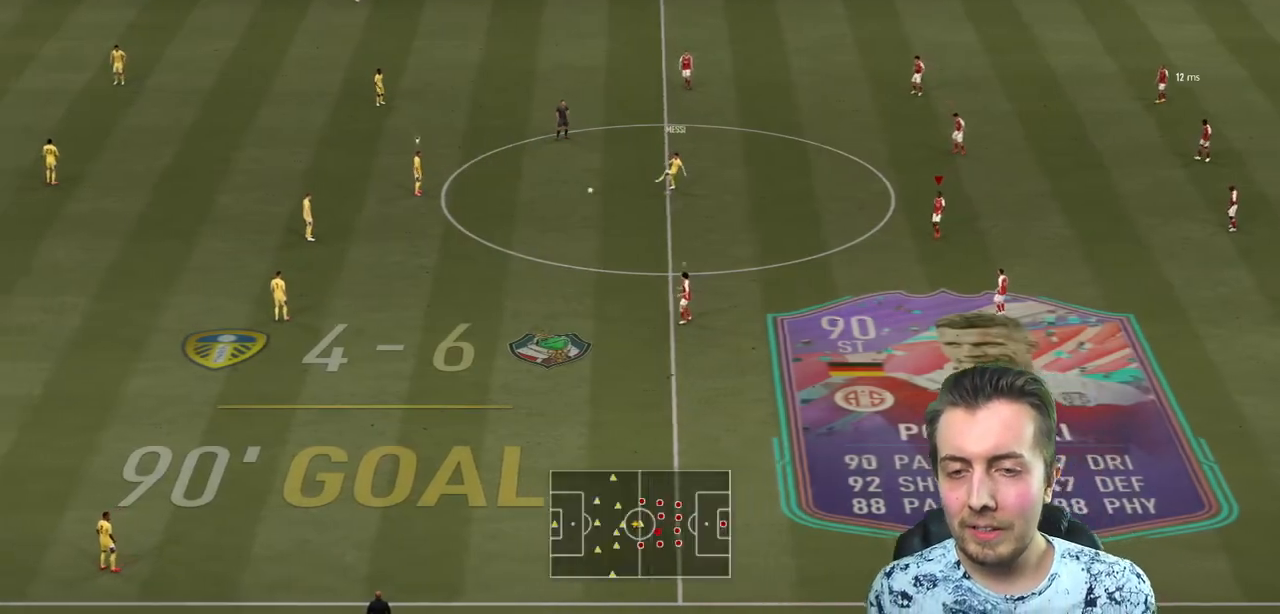
{"buttons": [], "left_stick": "center", "right_stick": "center", "events": []}
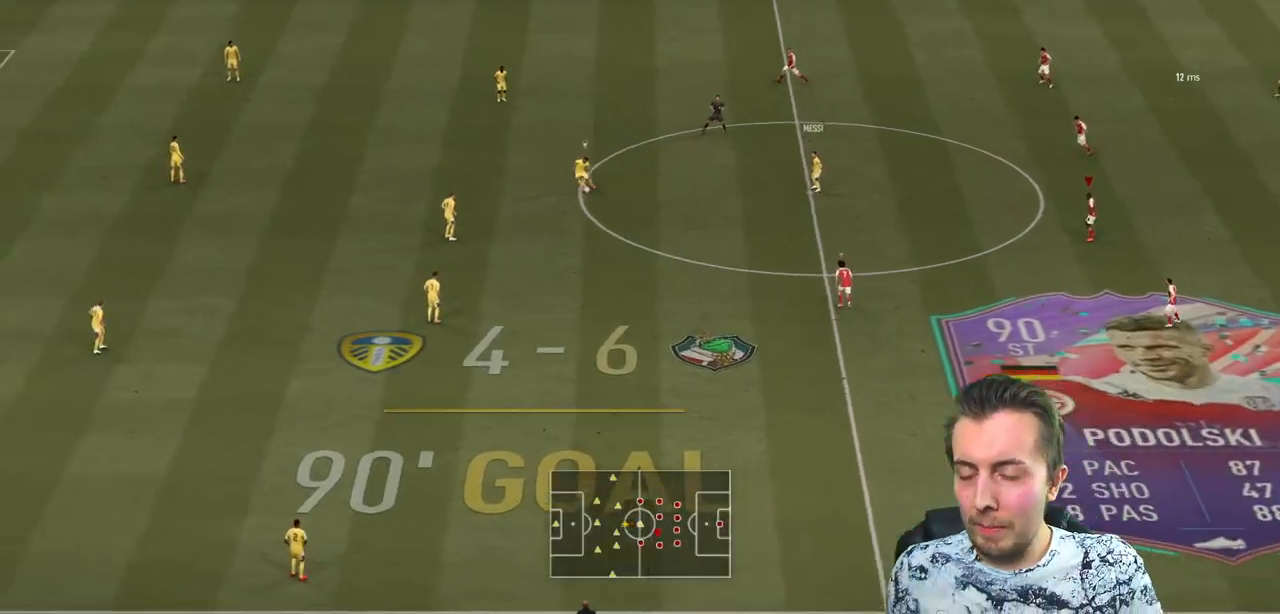
{"buttons": [], "left_stick": "center", "right_stick": "center", "events": [[66, "left_stick", "left"], [400, "left_stick", "center"]]}
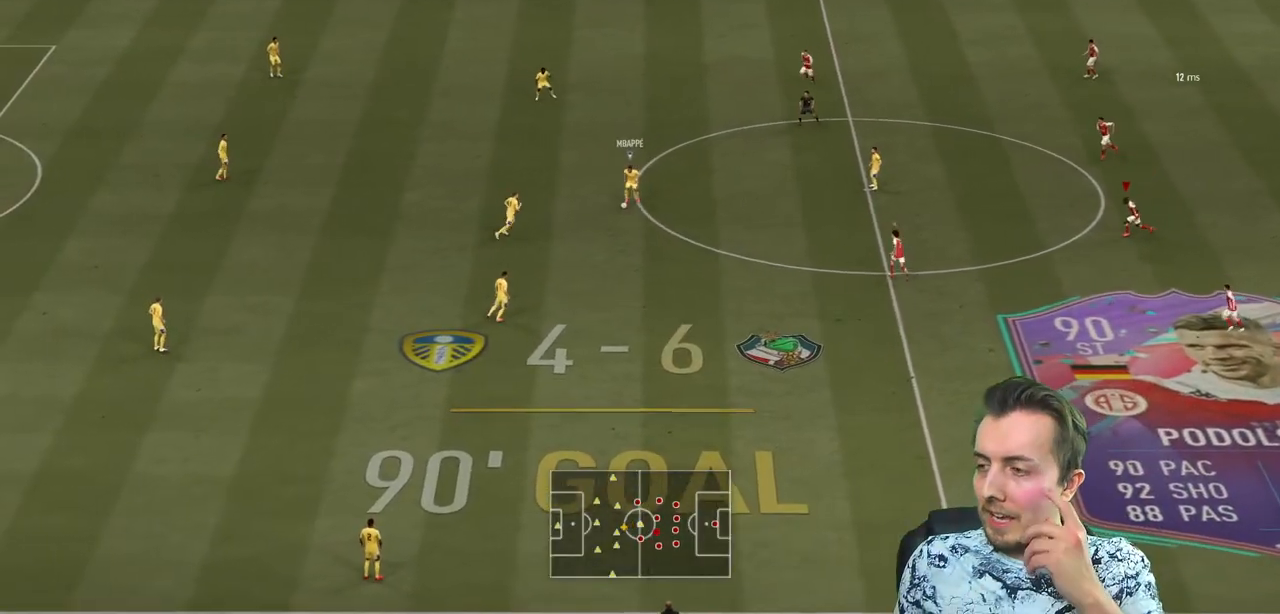
{"buttons": [], "left_stick": "center", "right_stick": "center", "events": []}
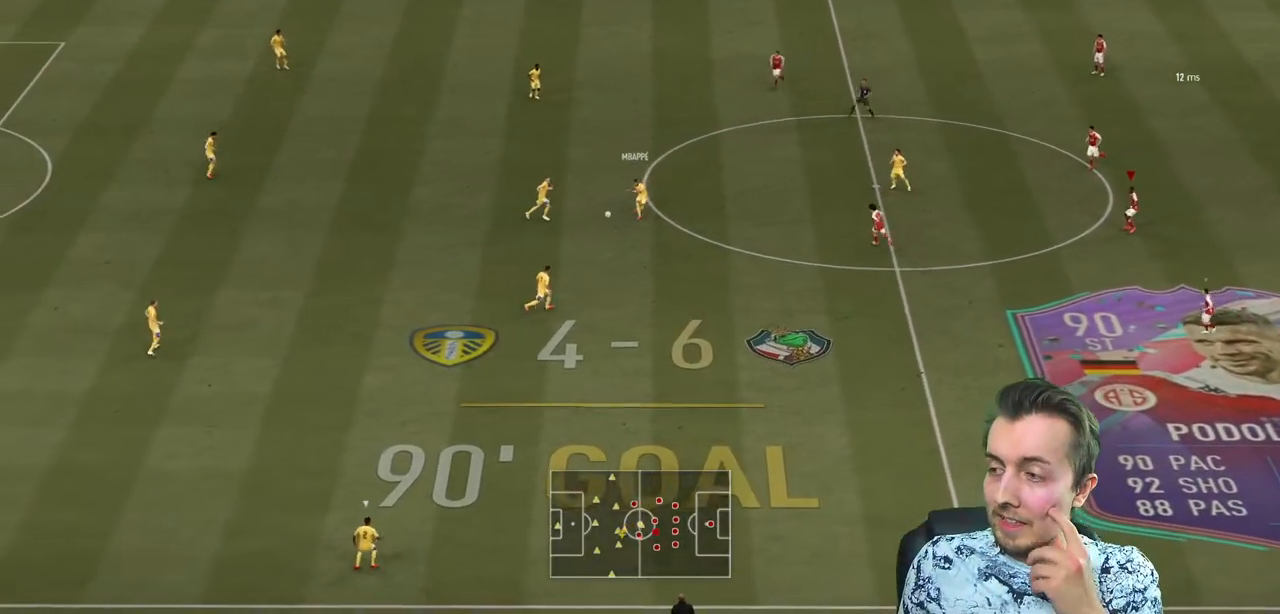
{"buttons": [], "left_stick": "center", "right_stick": "center", "events": []}
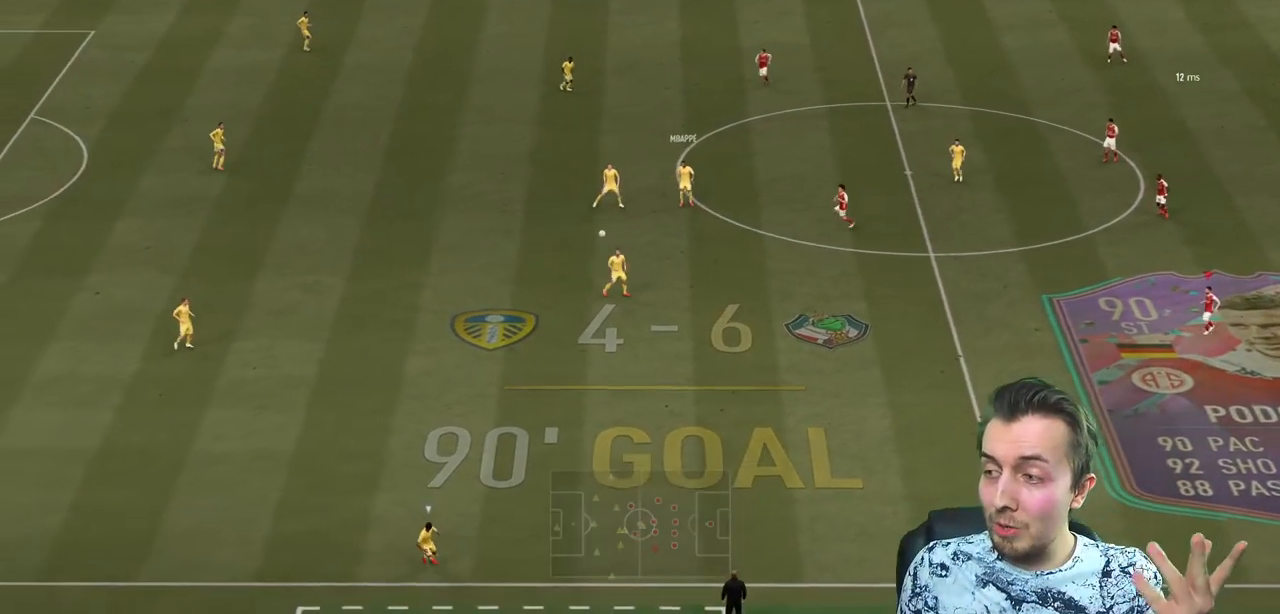
{"buttons": [], "left_stick": "center", "right_stick": "center", "events": []}
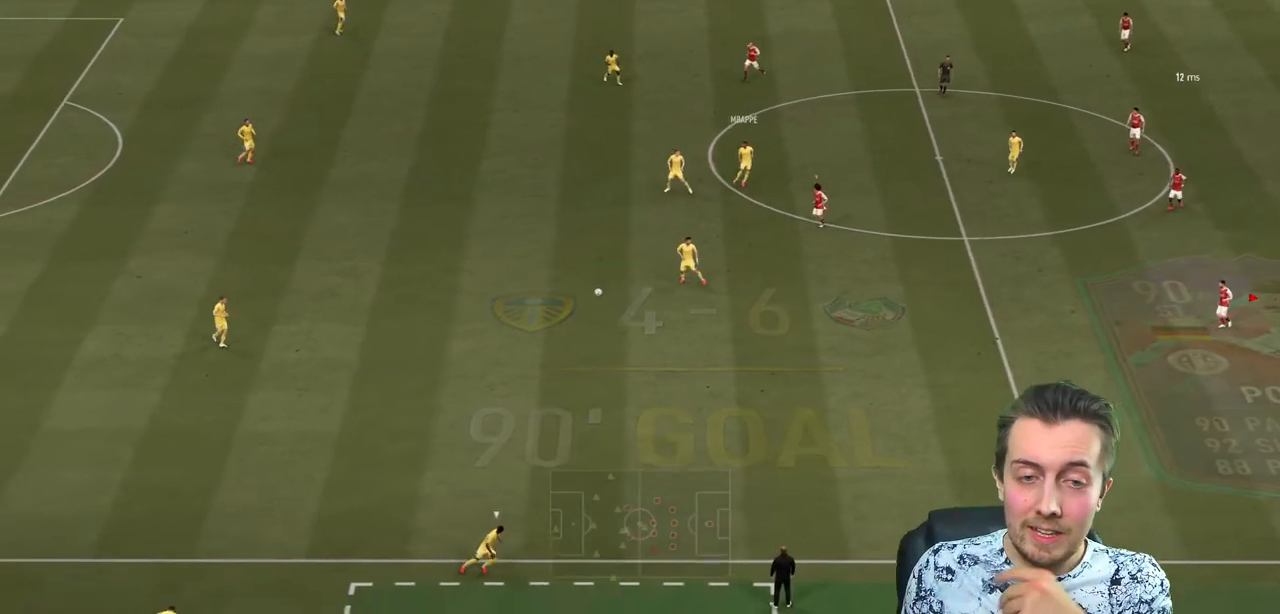
{"buttons": [], "left_stick": "down", "right_stick": "center", "events": [[100, "left_stick", "down"]]}
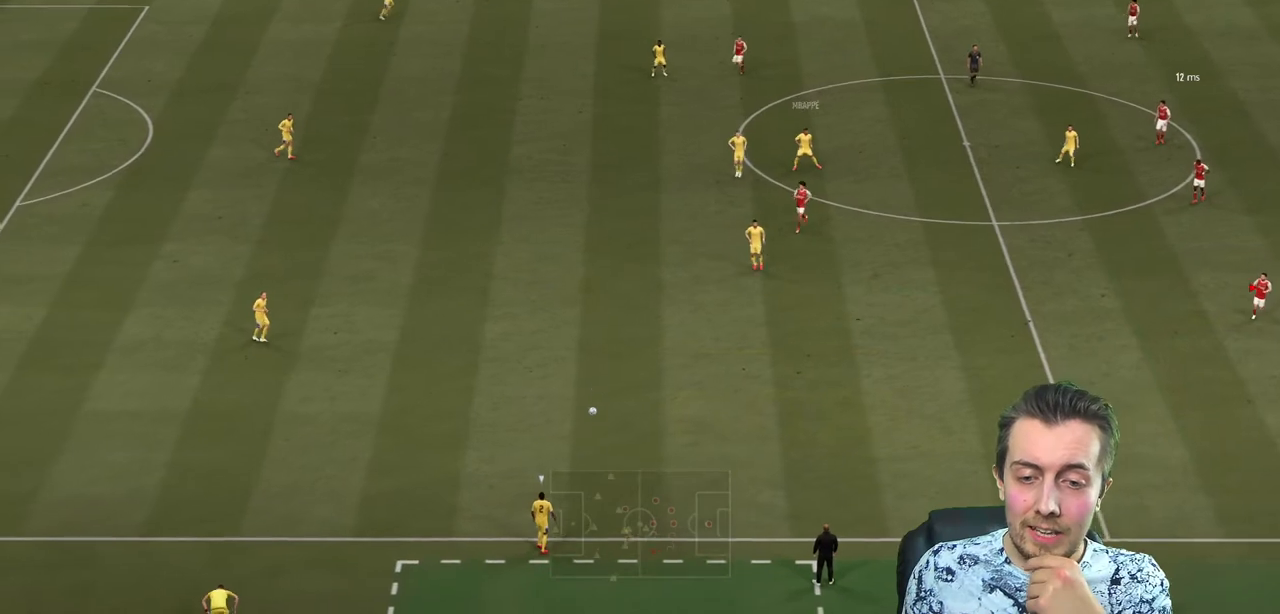
{"buttons": [], "left_stick": "center", "right_stick": "center", "events": [[467, "left_stick", "center"]]}